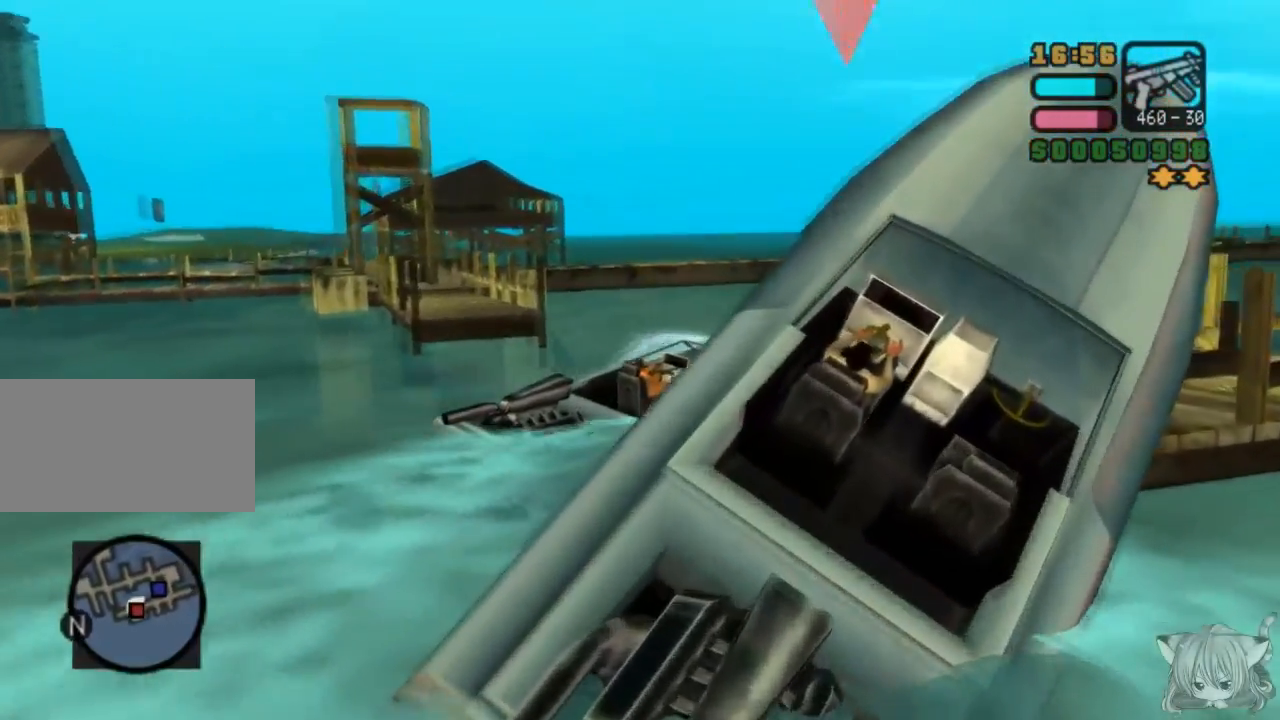
Gameplay with a controller (arcade stick); each line is a JSON object with the inputs held at the frame after it. "events" lists button and stick changes between this image and that frame as [ms after this image, input, new state], when the widget could be followed in between. Not read: L3 R3.
{"buttons": ["CROSS"], "left_stick": "right", "events": [[133, "CROSS", "up"], [467, "CROSS", "down"]]}
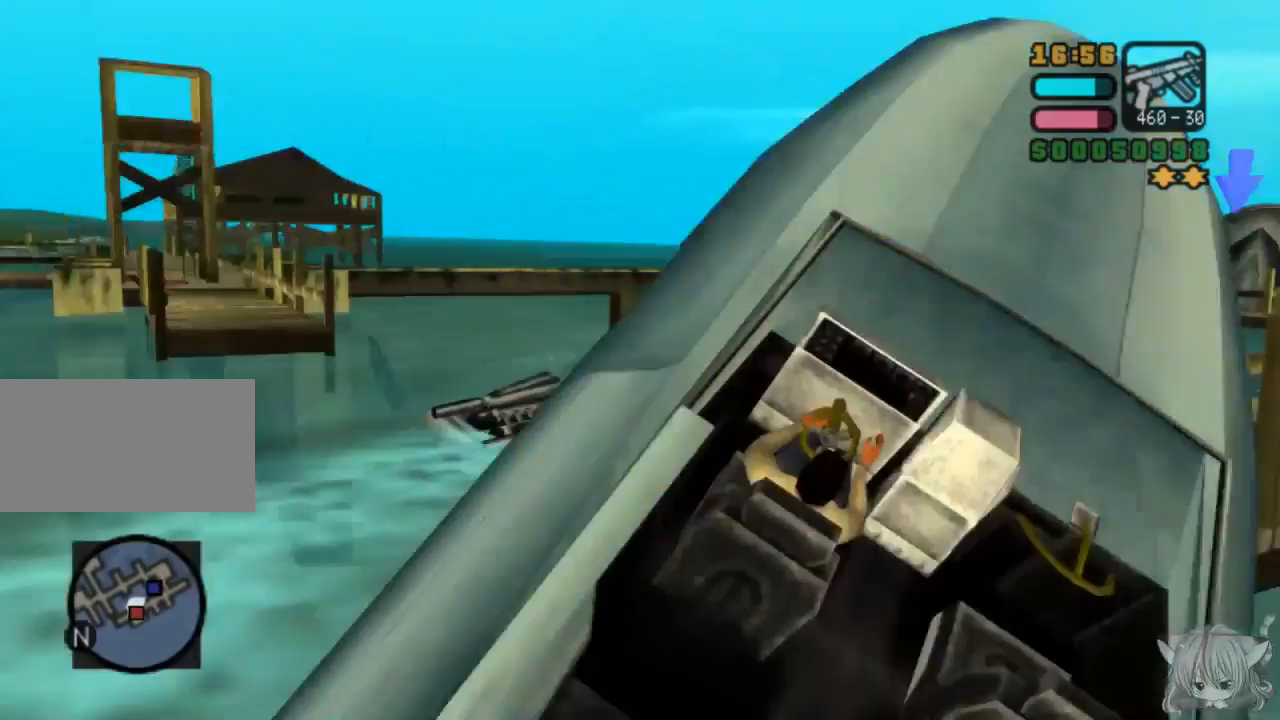
{"buttons": [], "left_stick": "left", "events": [[183, "CROSS", "up"], [333, "left_stick", "center"], [433, "left_stick", "left"]]}
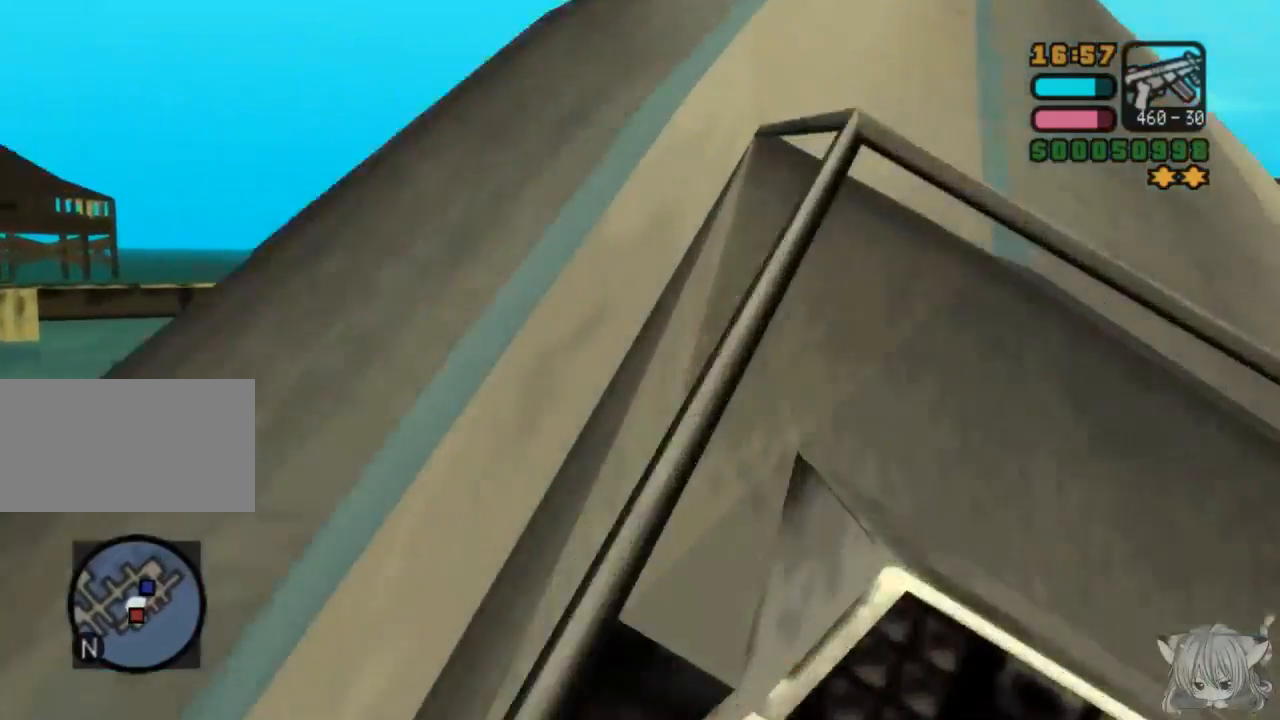
{"buttons": ["R1"], "left_stick": "left", "events": [[433, "R1", "down"]]}
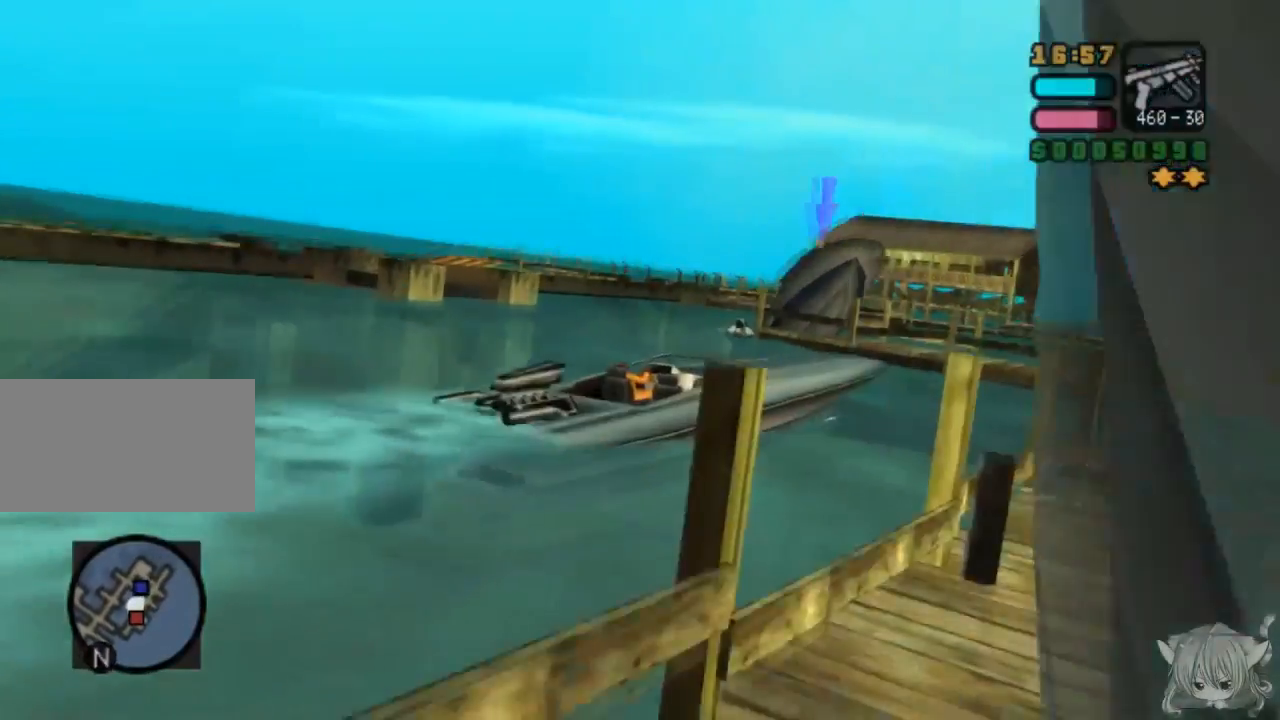
{"buttons": ["CROSS", "R1"], "left_stick": "left", "events": [[50, "CROSS", "down"]]}
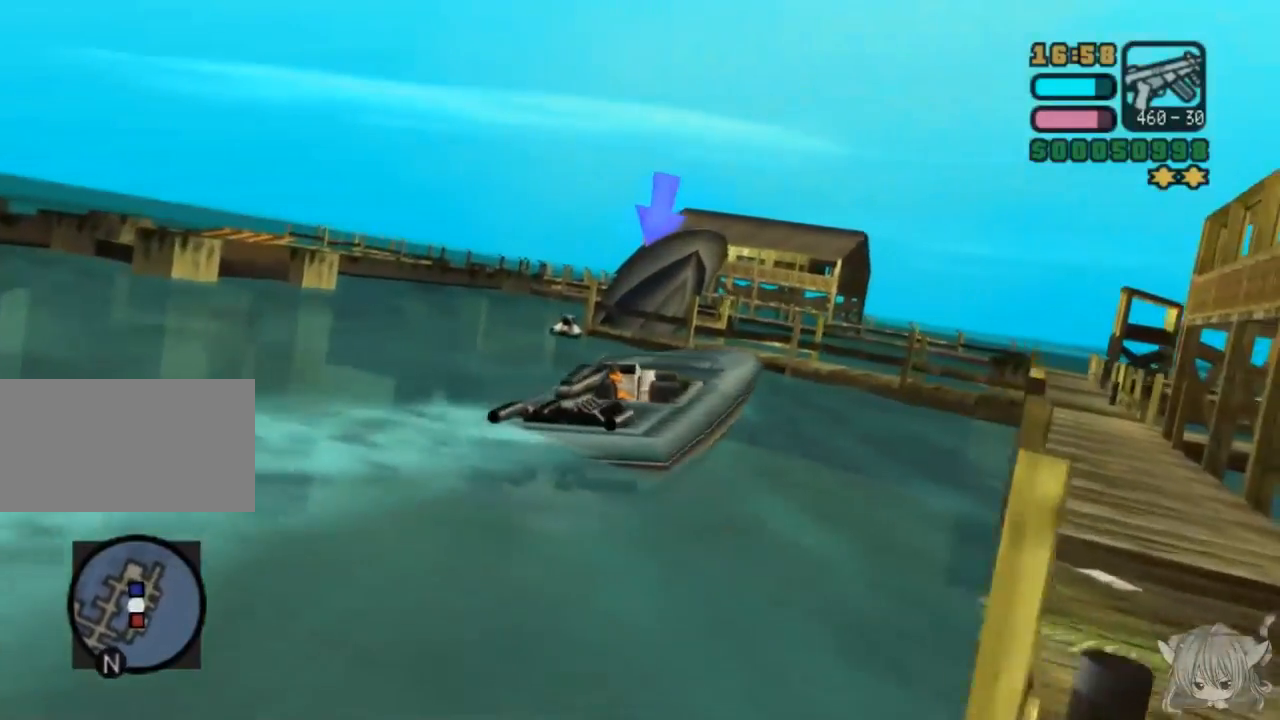
{"buttons": ["CROSS", "R1"], "left_stick": "right", "events": [[233, "left_stick", "center"], [383, "left_stick", "right"]]}
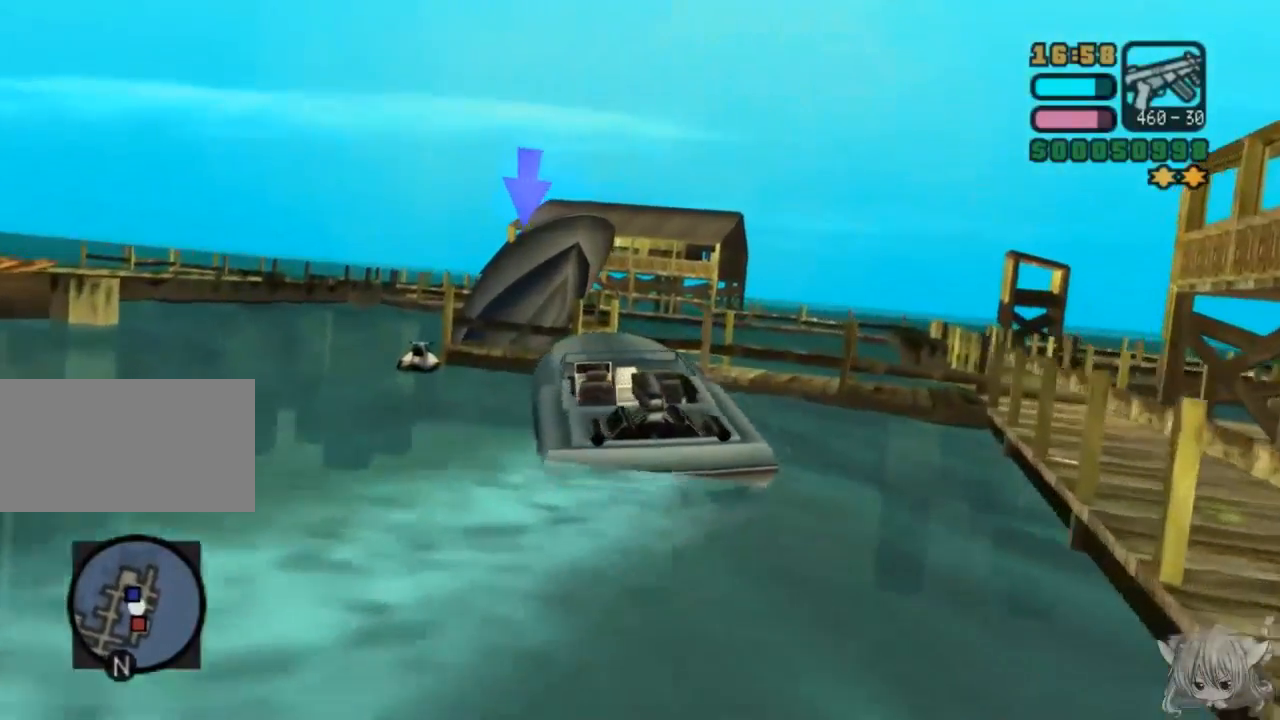
{"buttons": ["CROSS", "R1"], "left_stick": "right", "events": []}
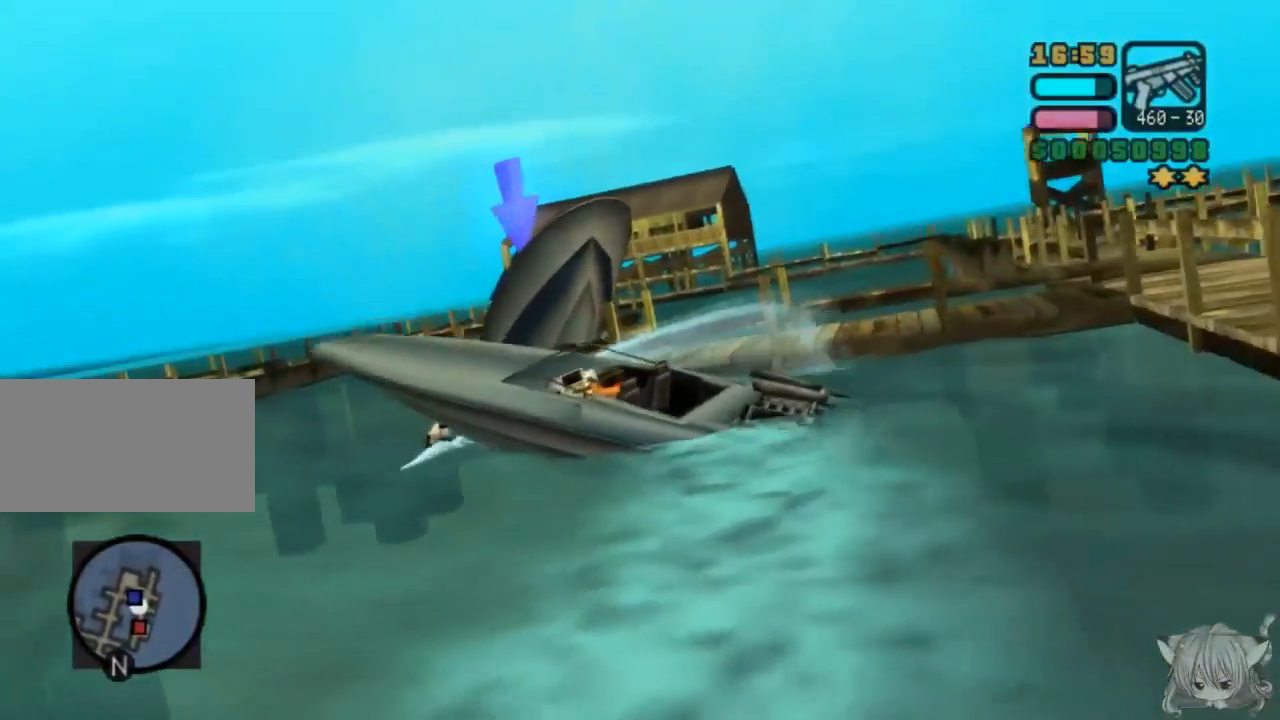
{"buttons": ["CROSS", "R1"], "left_stick": "right", "events": []}
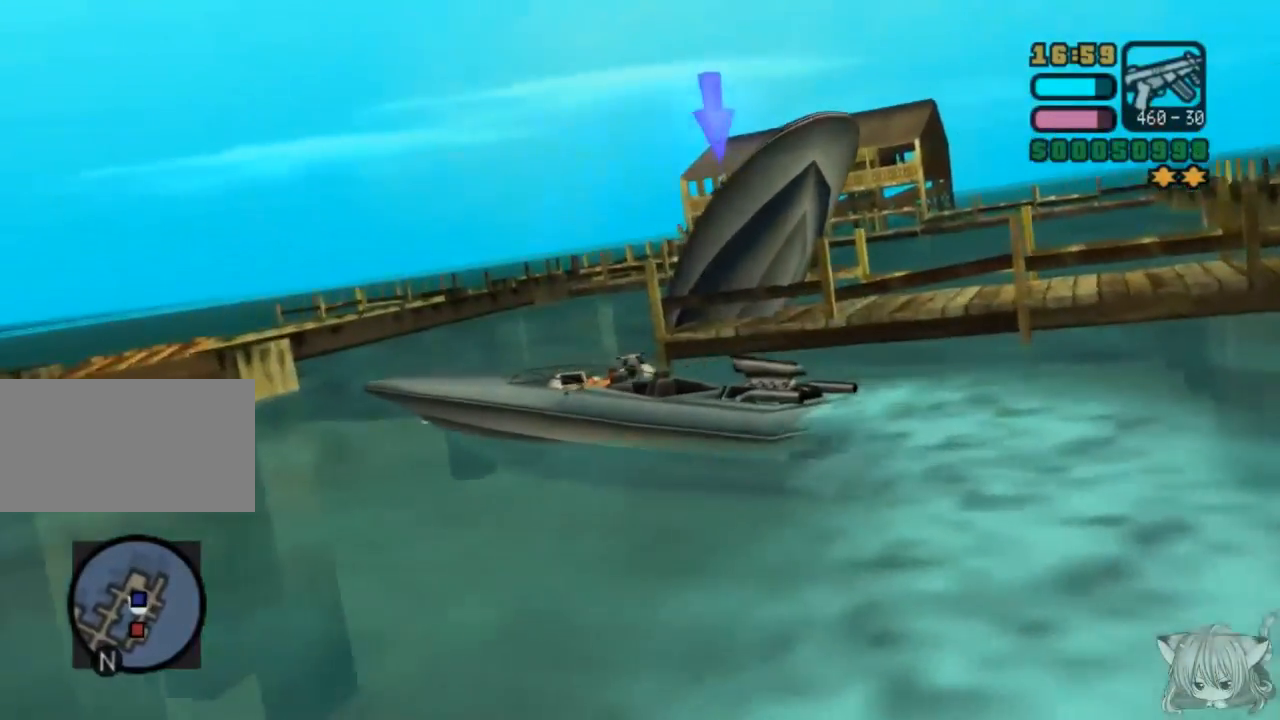
{"buttons": ["CROSS", "R1"], "left_stick": "right", "events": []}
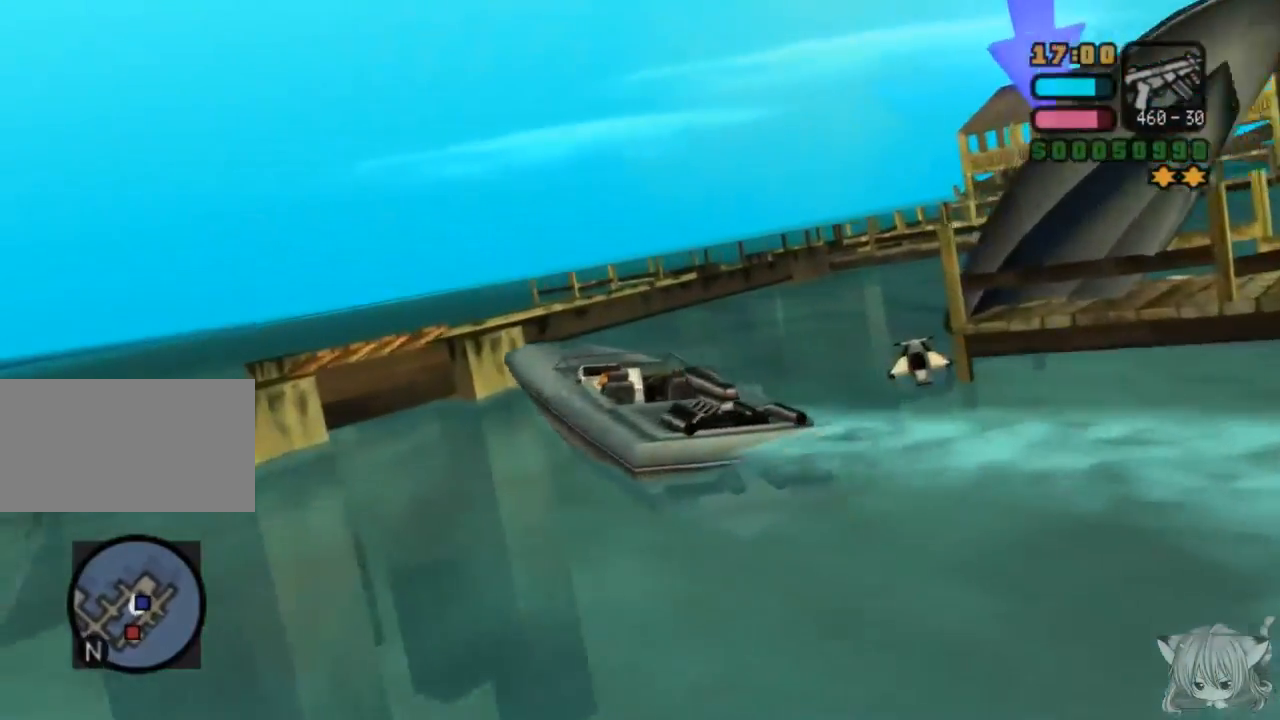
{"buttons": ["R1"], "left_stick": "right", "events": [[333, "CROSS", "up"]]}
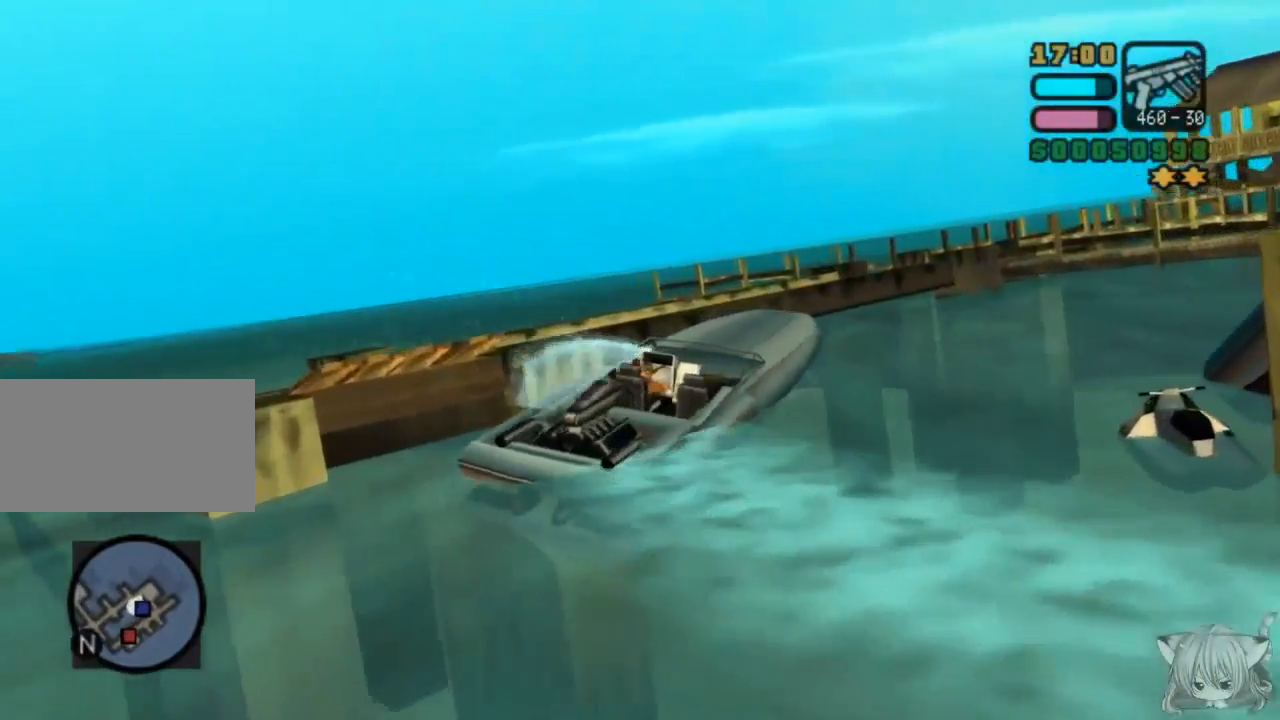
{"buttons": ["CROSS", "R1"], "left_stick": "right", "events": [[317, "CROSS", "down"]]}
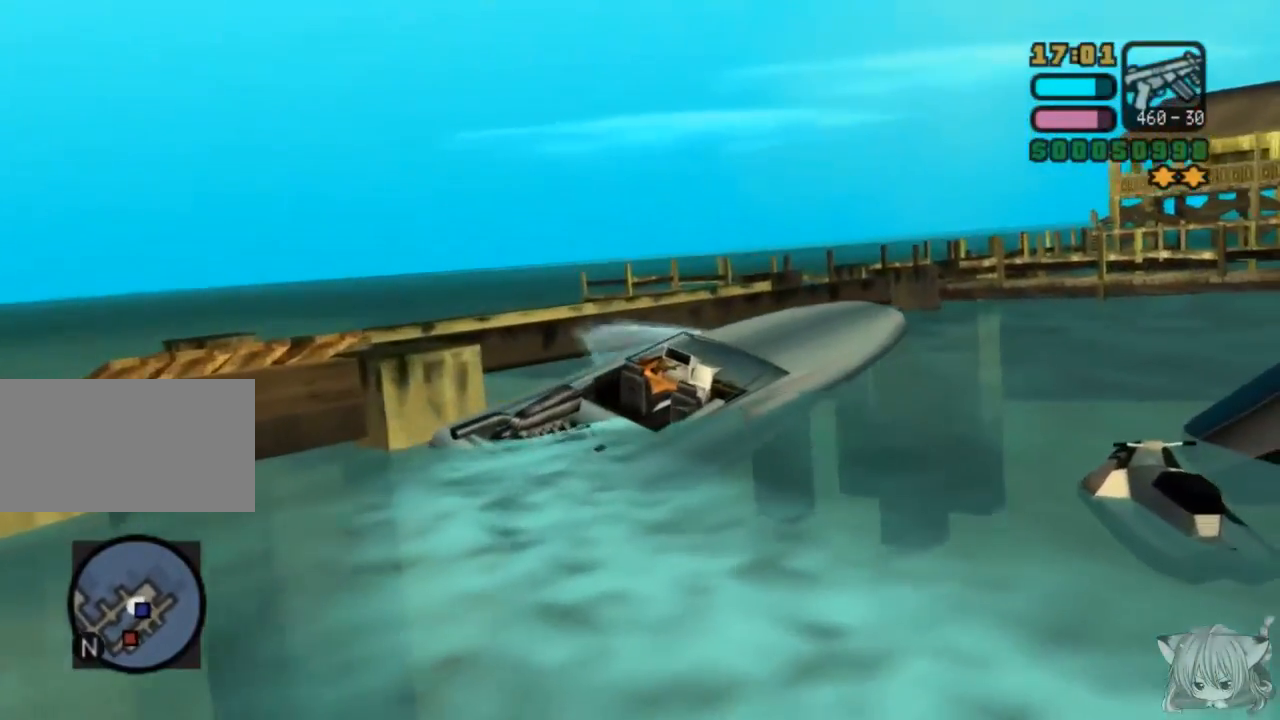
{"buttons": ["R1"], "left_stick": "right", "events": [[350, "CROSS", "up"]]}
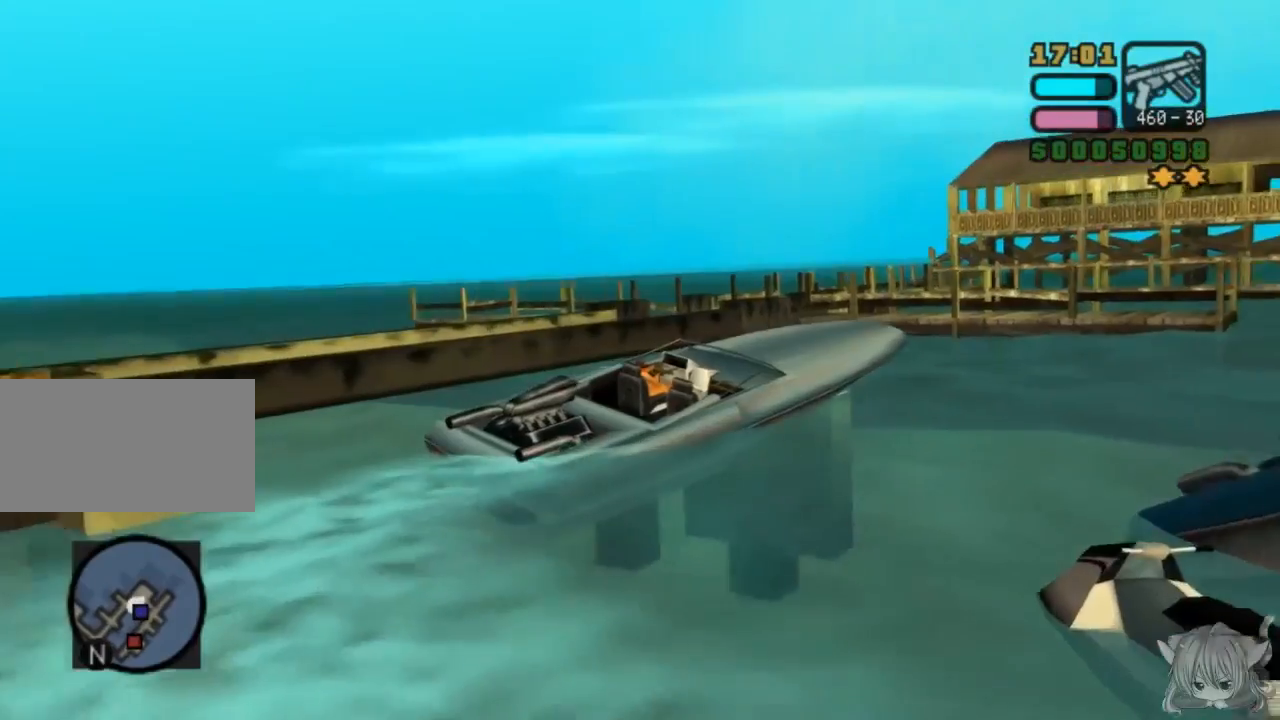
{"buttons": ["CROSS", "R1"], "left_stick": "right", "events": [[283, "CROSS", "down"]]}
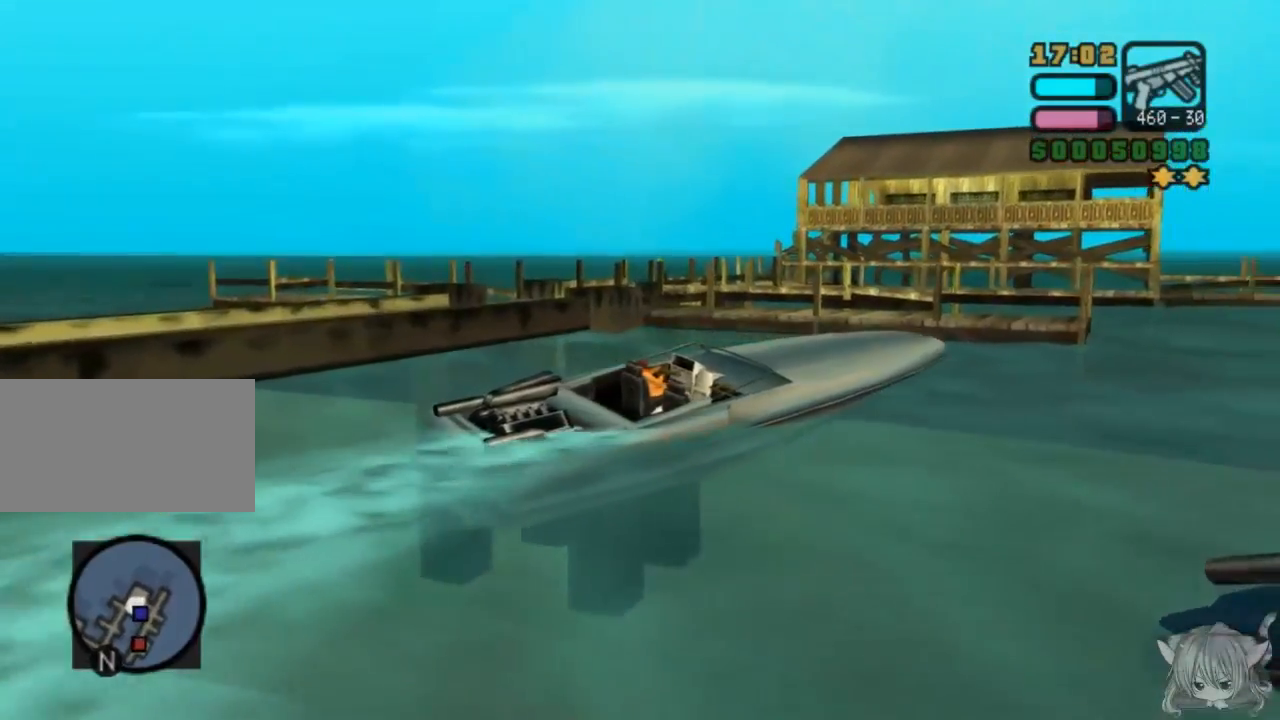
{"buttons": ["CROSS", "R1"], "left_stick": "right", "events": []}
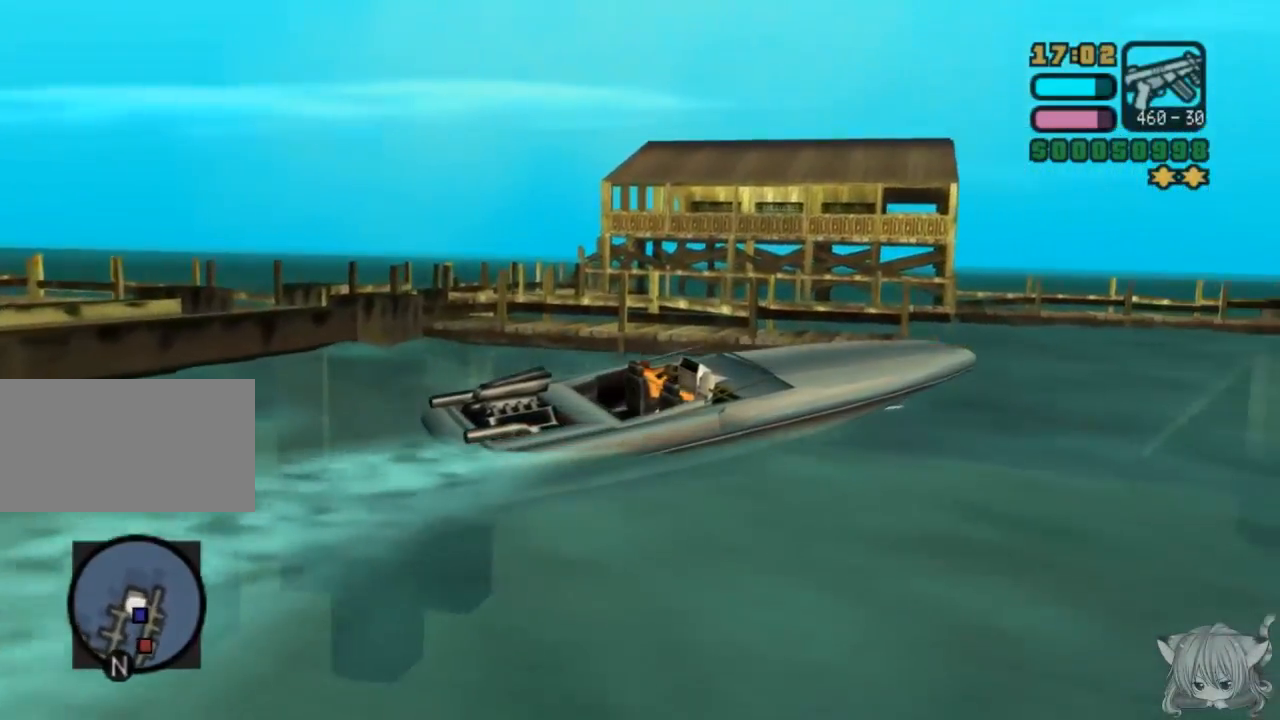
{"buttons": ["SQUARE", "R1"], "left_stick": "right", "events": [[217, "CROSS", "up"], [283, "SQUARE", "down"]]}
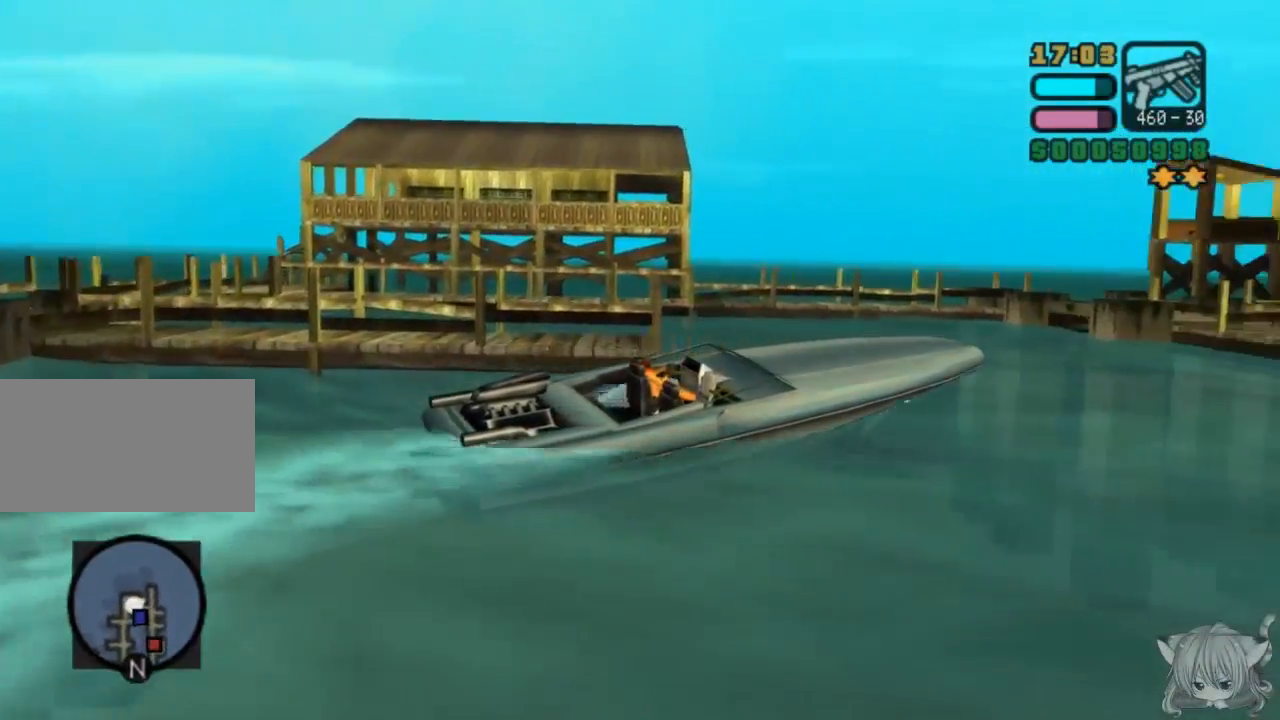
{"buttons": ["SQUARE", "R1"], "left_stick": "left", "events": [[183, "left_stick", "center"], [333, "left_stick", "left"]]}
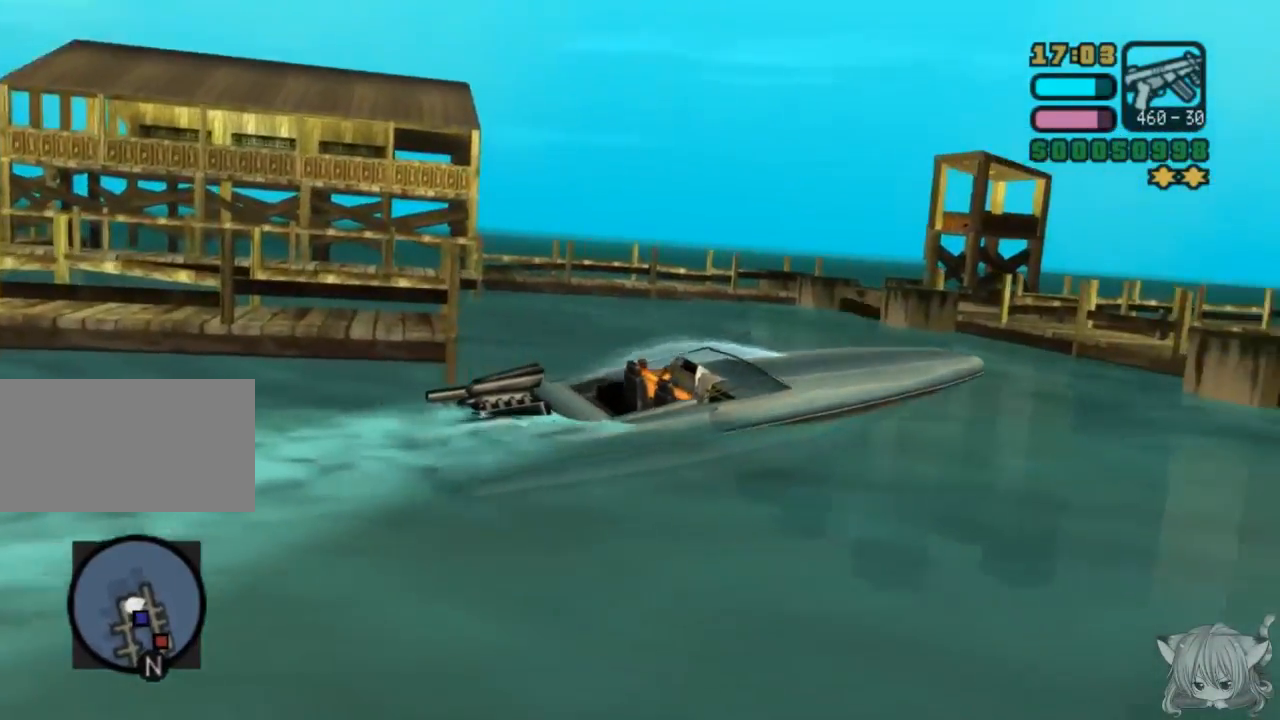
{"buttons": ["SQUARE", "R1"], "left_stick": "left", "events": []}
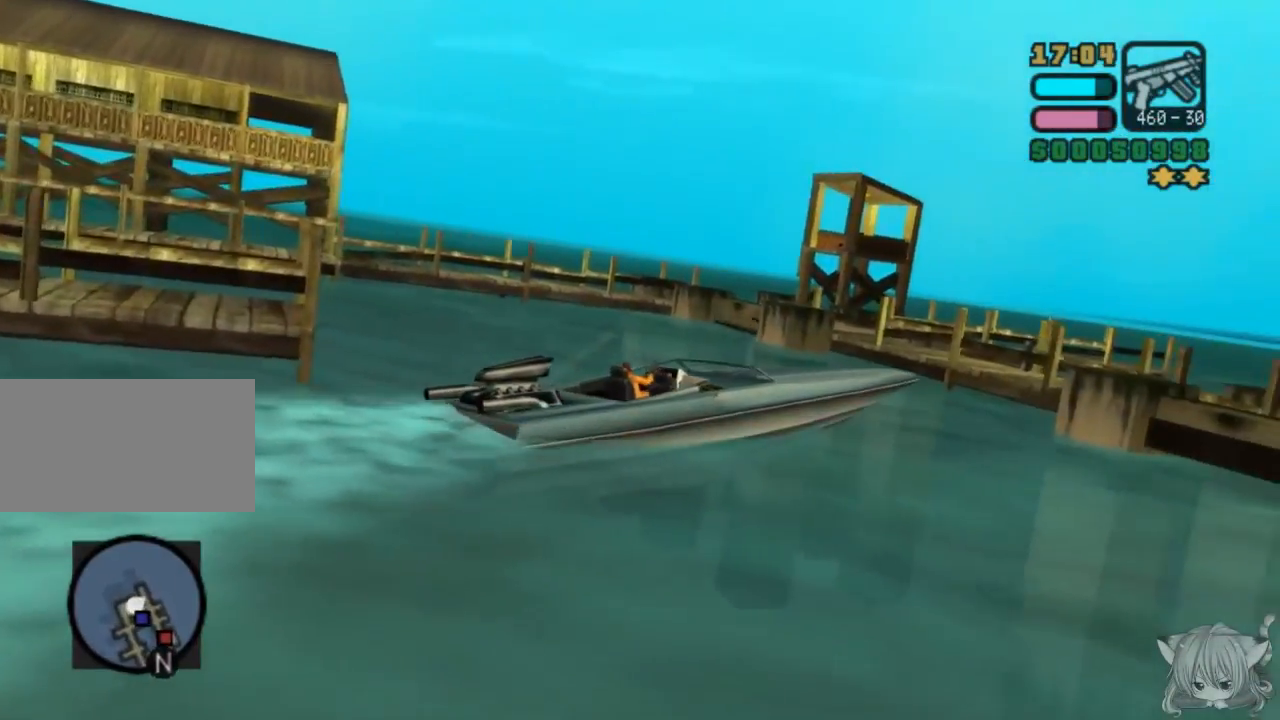
{"buttons": ["SQUARE", "R1"], "left_stick": "left", "events": []}
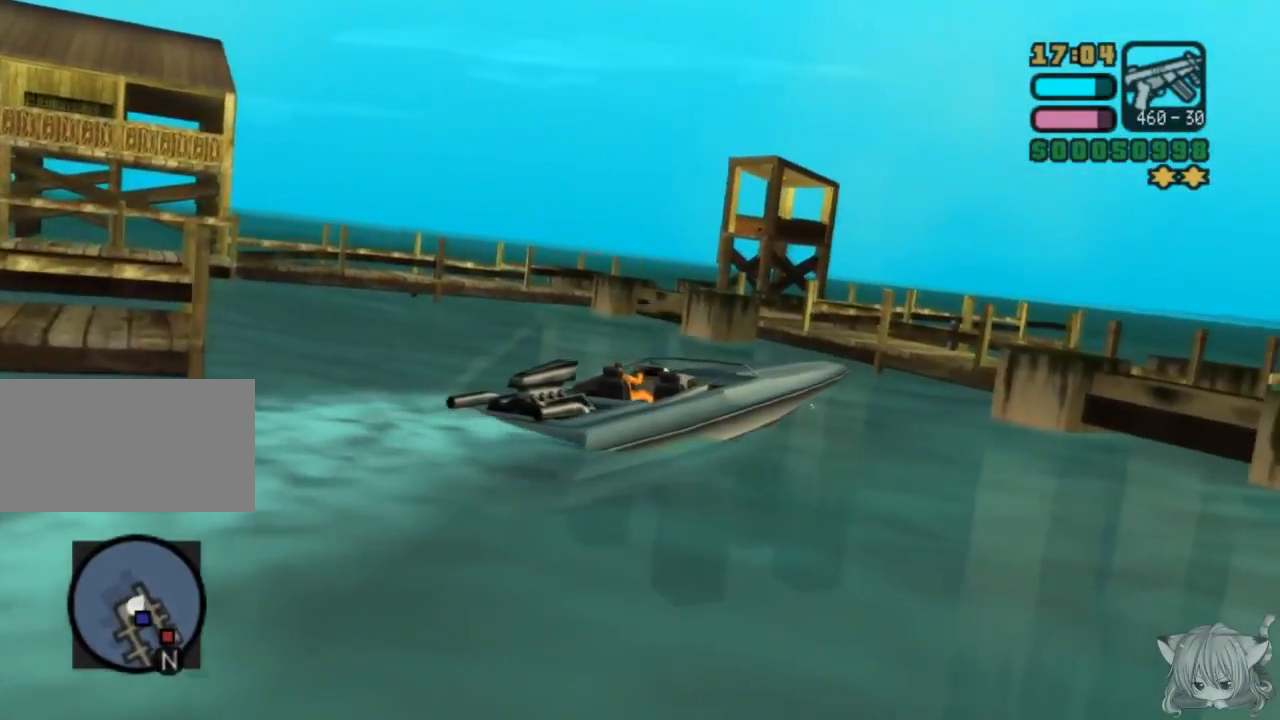
{"buttons": ["SQUARE"], "left_stick": "up-left", "events": [[233, "left_stick", "up-left"], [500, "R1", "up"]]}
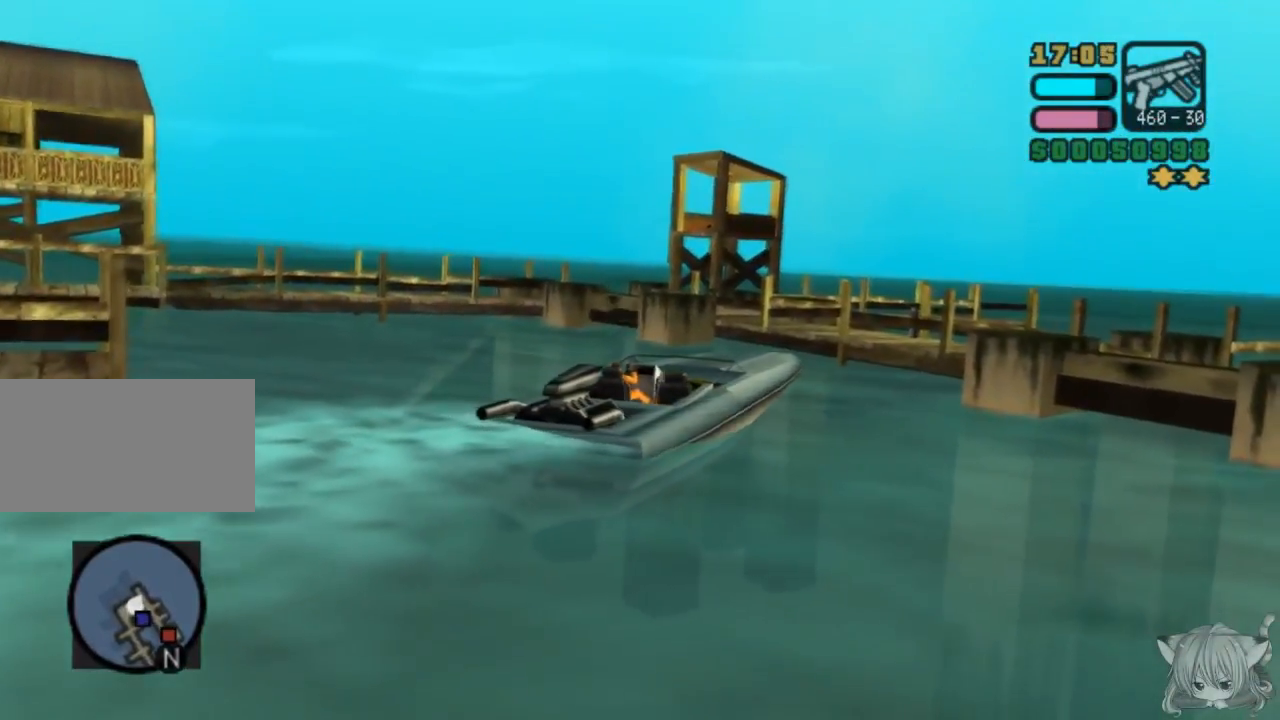
{"buttons": ["SQUARE"], "left_stick": "up-left", "events": []}
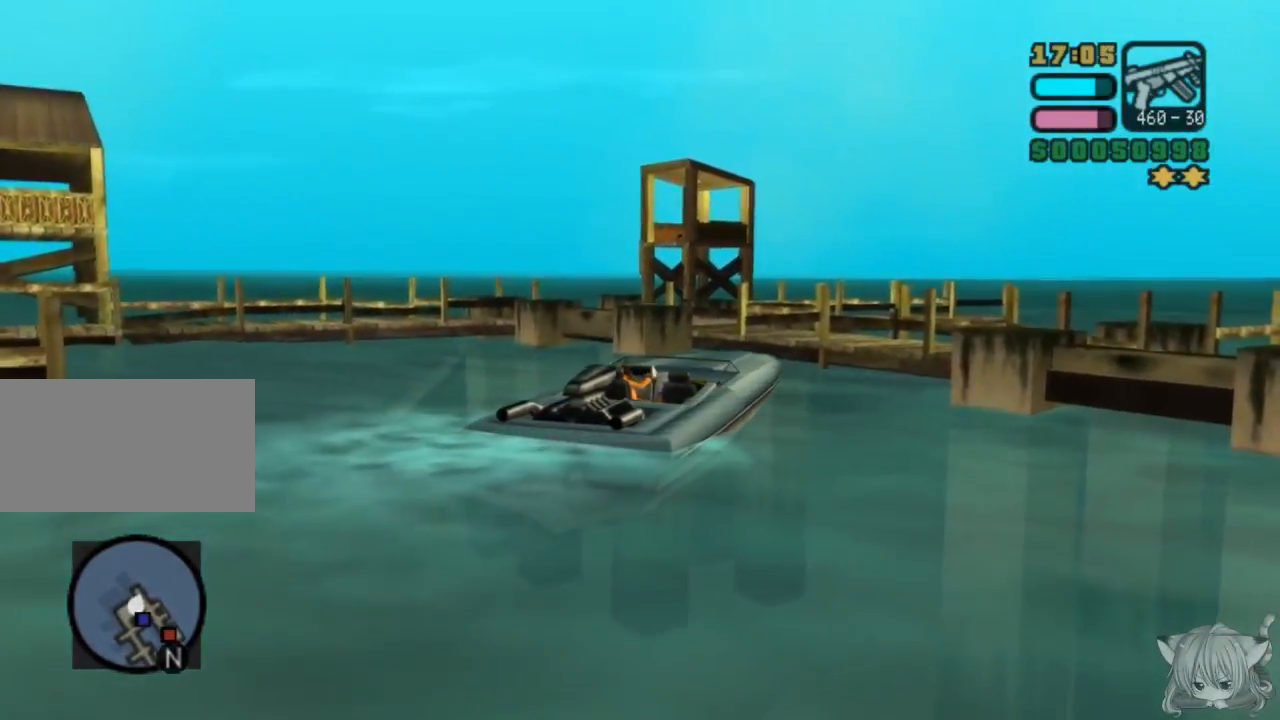
{"buttons": ["SQUARE"], "left_stick": "up-left", "events": []}
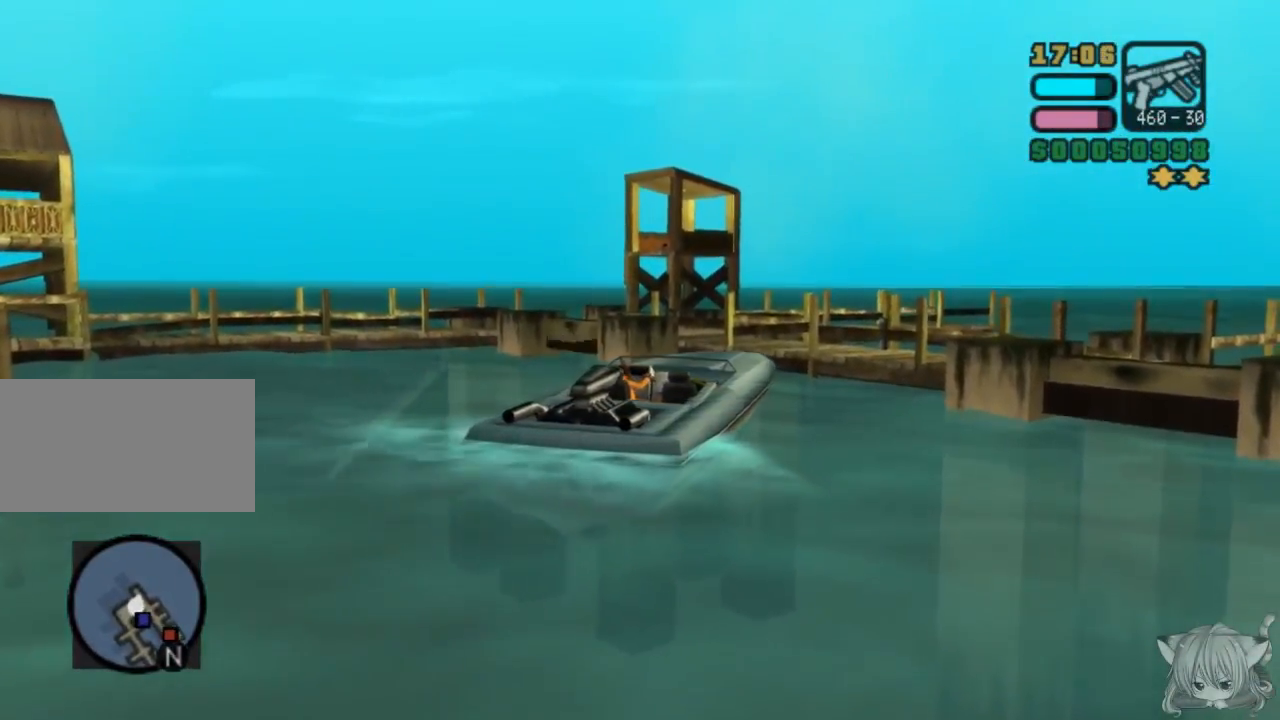
{"buttons": ["SQUARE"], "left_stick": "up-left", "events": []}
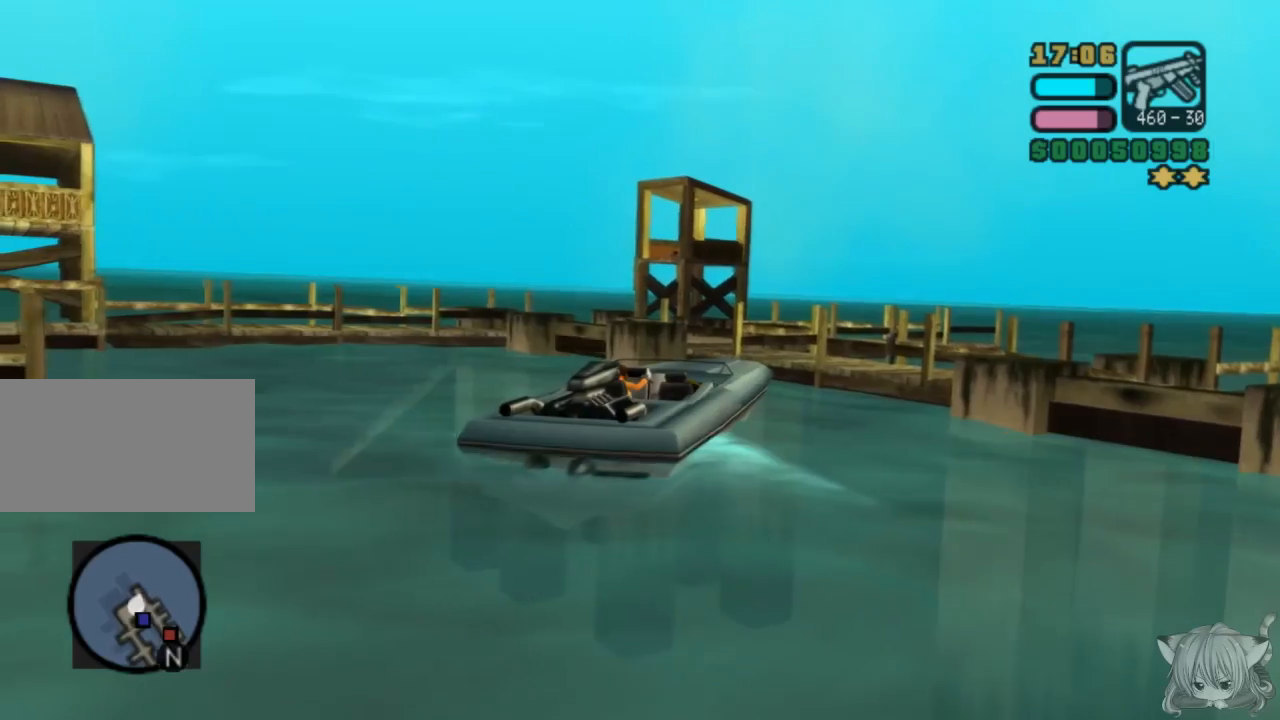
{"buttons": ["SQUARE"], "left_stick": "up-left", "events": []}
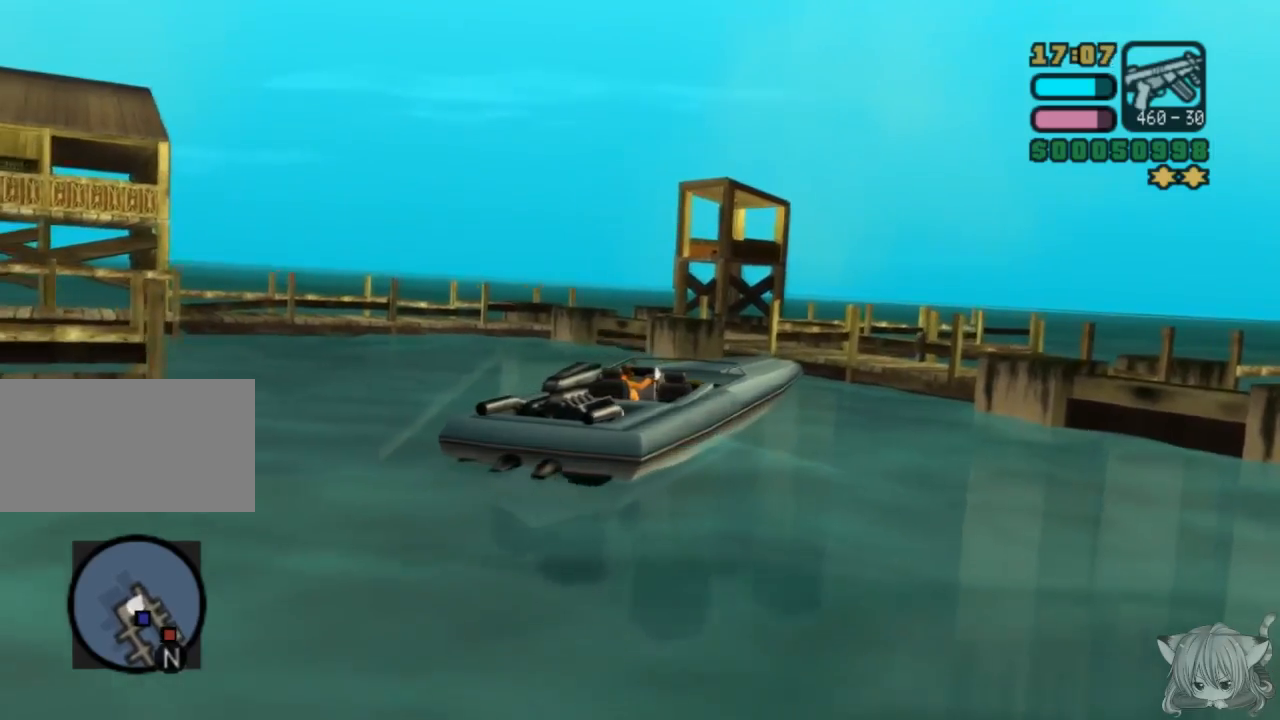
{"buttons": ["SQUARE"], "left_stick": "up-left", "events": []}
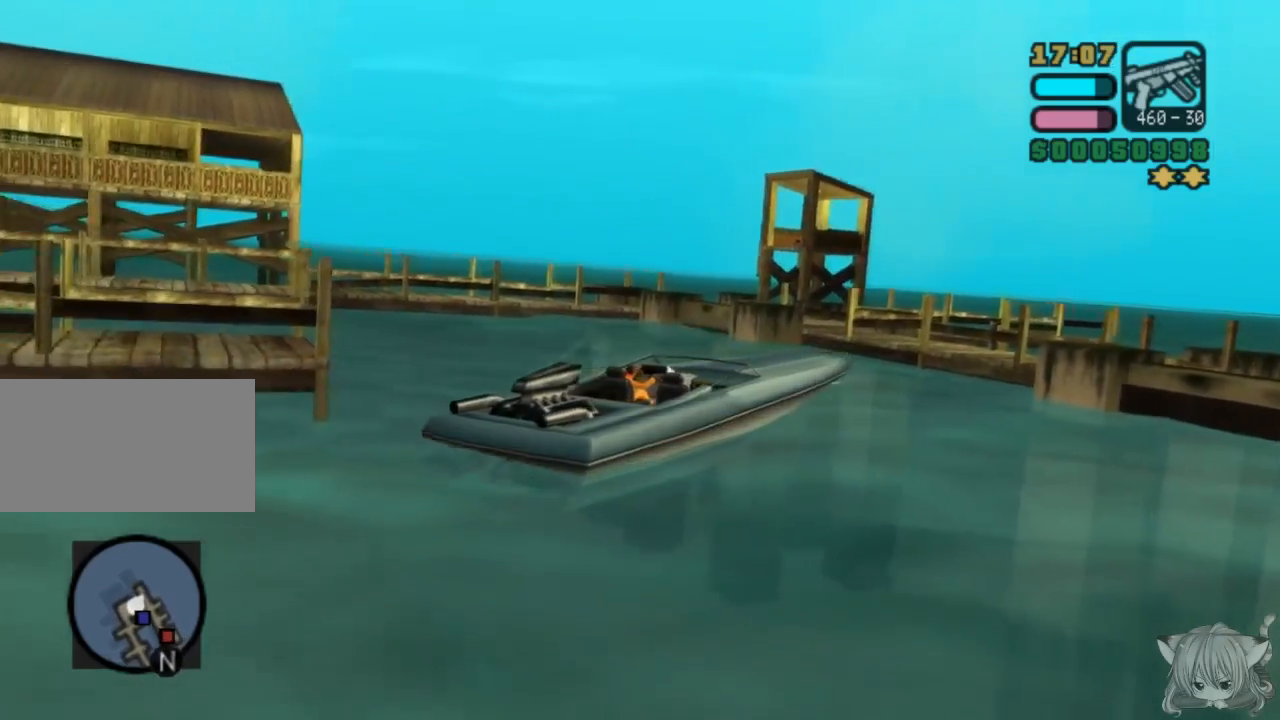
{"buttons": ["SQUARE"], "left_stick": "up-left", "events": []}
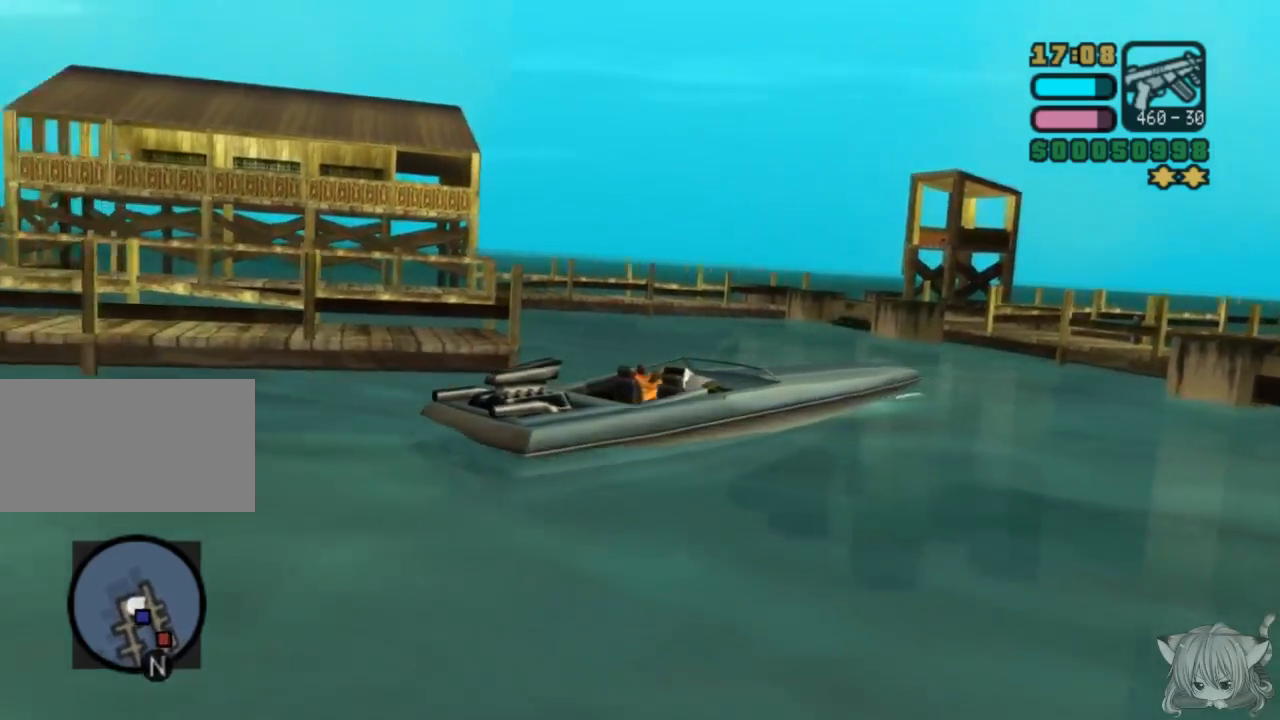
{"buttons": ["SQUARE"], "left_stick": "up-left", "events": []}
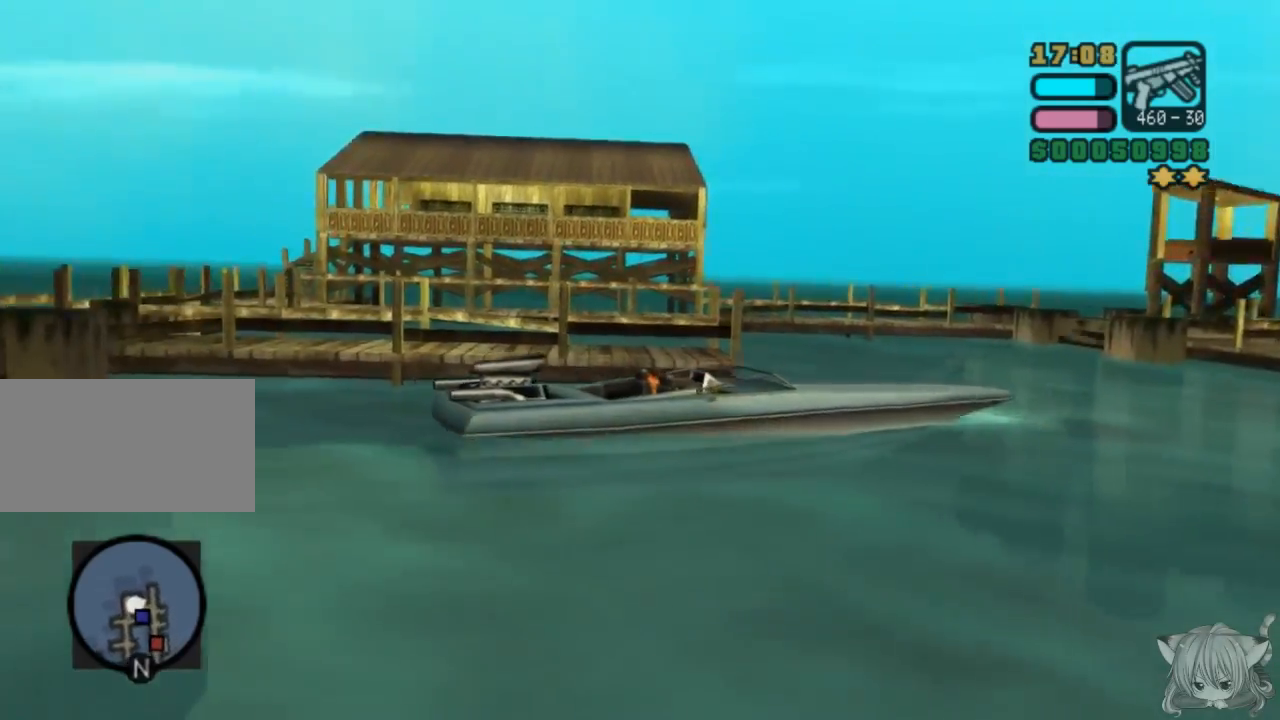
{"buttons": ["SQUARE"], "left_stick": "up-left", "events": []}
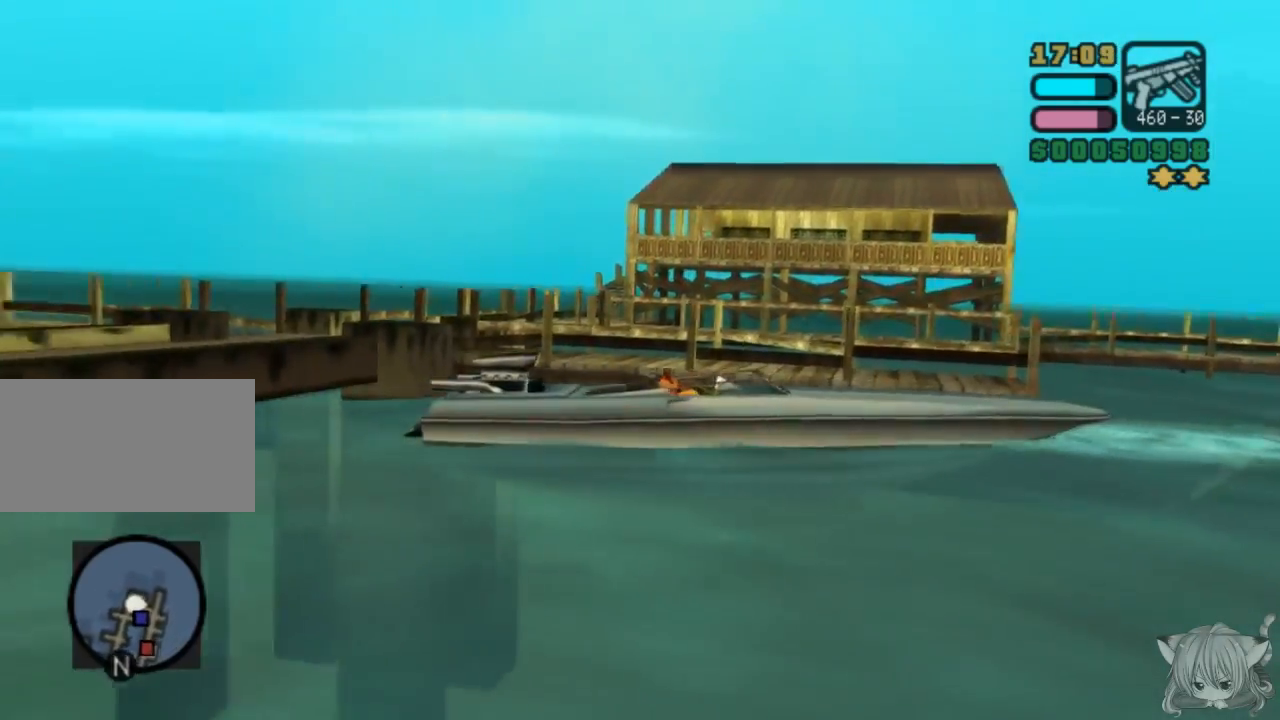
{"buttons": ["CROSS"], "left_stick": "up-left", "events": [[433, "CROSS", "down"], [433, "SQUARE", "up"]]}
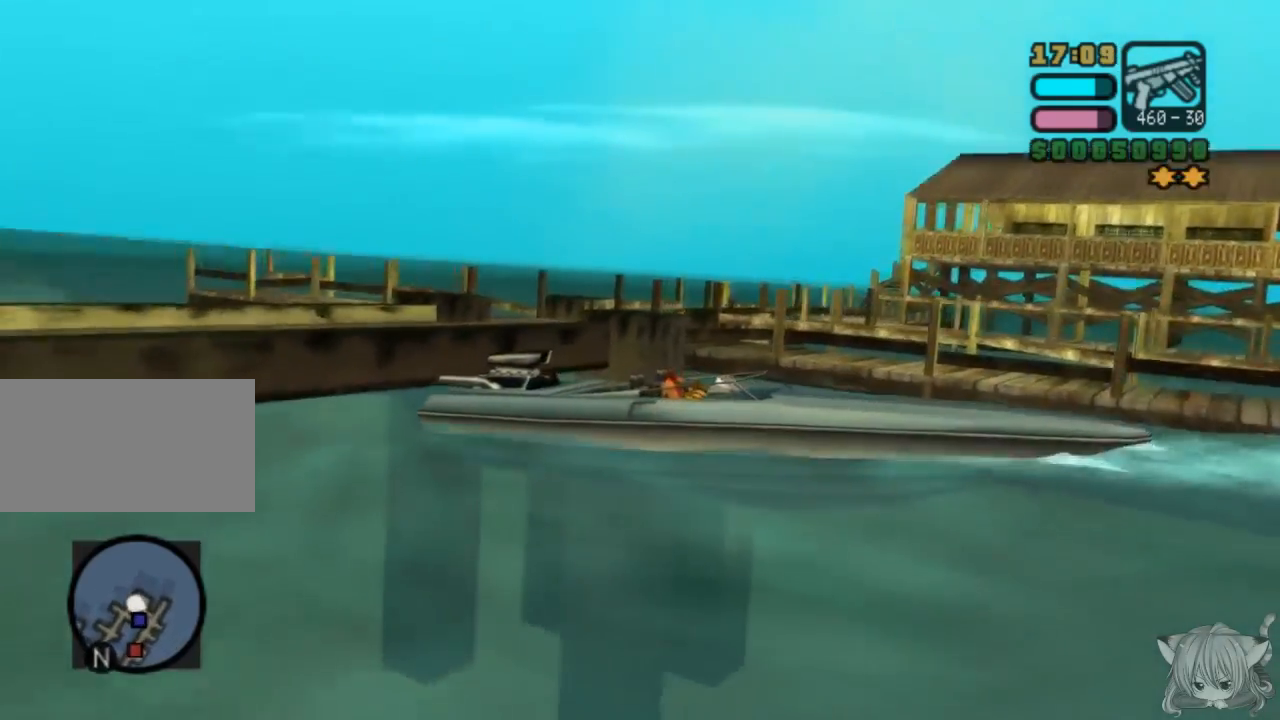
{"buttons": ["R2"], "left_stick": "center", "events": [[33, "R1", "down"], [33, "left_stick", "center"], [150, "R1", "up"], [200, "CROSS", "up"], [333, "R2", "down"]]}
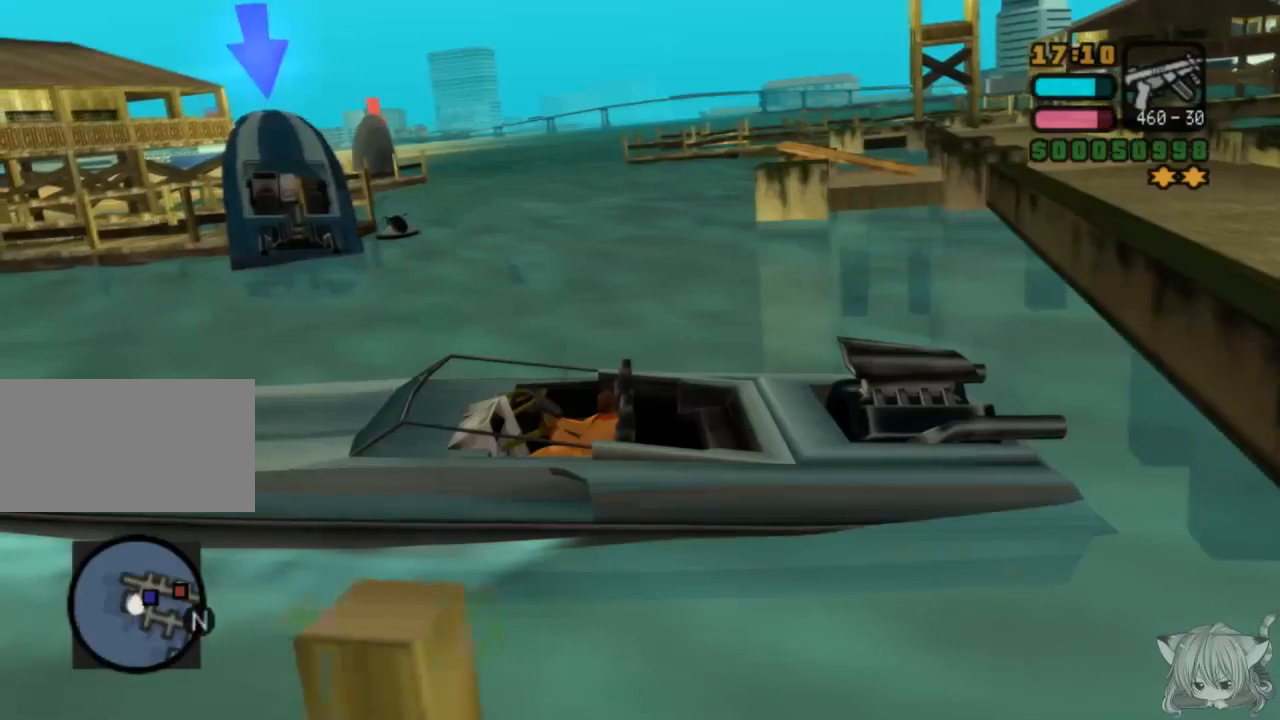
{"buttons": [], "left_stick": "right", "events": [[200, "R2", "up"], [300, "L2", "down"], [333, "R2", "down"], [450, "left_stick", "right"], [500, "L2", "up"], [500, "R2", "up"]]}
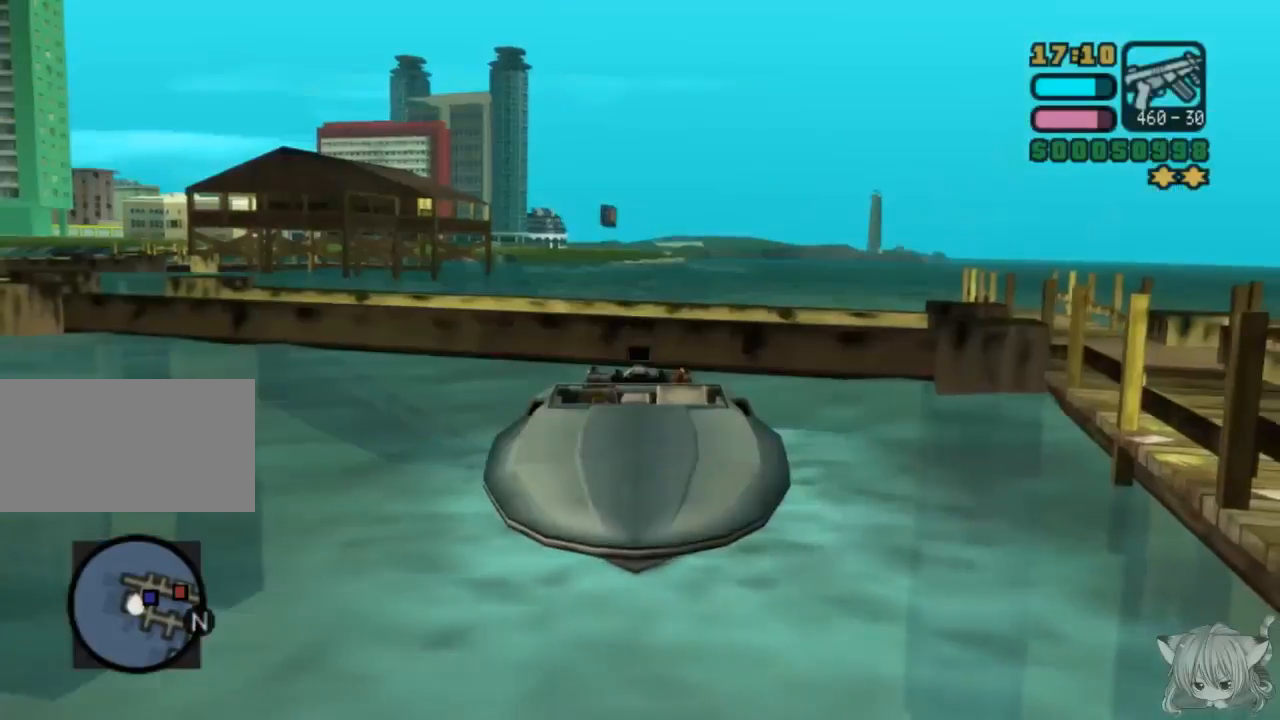
{"buttons": ["CROSS", "R1"], "left_stick": "right", "events": [[333, "CROSS", "down"], [350, "R1", "down"]]}